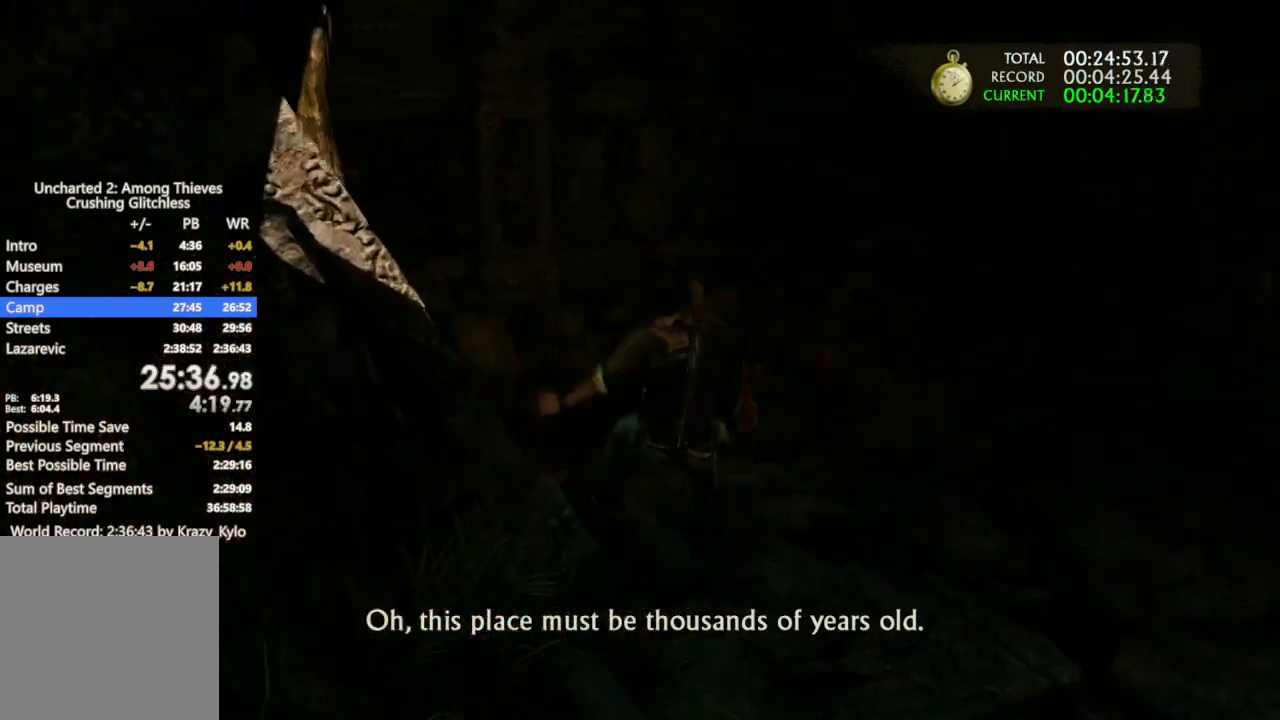
Gameplay with a controller (PlayStation layout); each line is a JSON object with the inputs held at the frame after it (dt_ms = milliseconds from this image to that frame). "button_events" lists button changes between this image and that frame as [ms after this image, input, new state], when the widget could be followed in between (sticks are given only as held states). Not read: HOME L1 L2 L3 R2 R3 SELECT START TOUCHPAD.
{"dt_ms": 500, "buttons": [], "left_stick": "up", "right_stick": "center", "button_events": []}
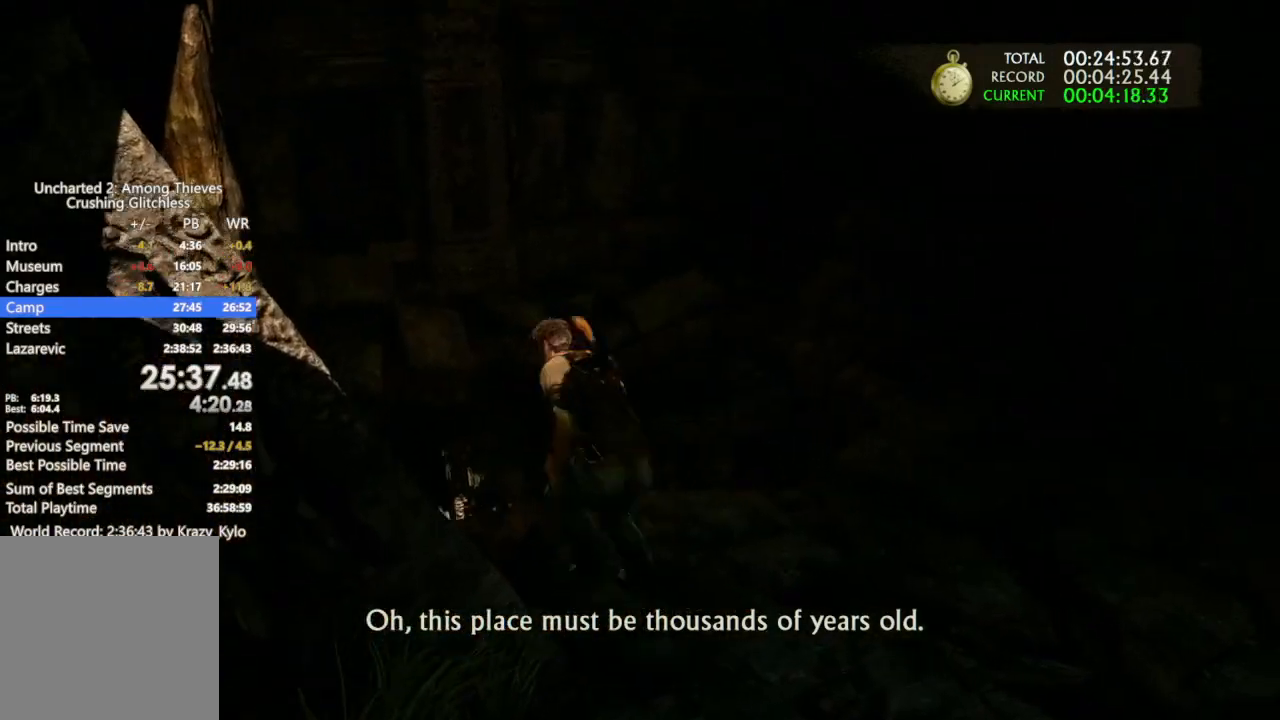
{"dt_ms": 500, "buttons": [], "left_stick": "up", "right_stick": "down-right", "button_events": [[33, "CIRCLE", "down"], [100, "CIRCLE", "up"], [167, "CIRCLE", "down"], [300, "CIRCLE", "up"]]}
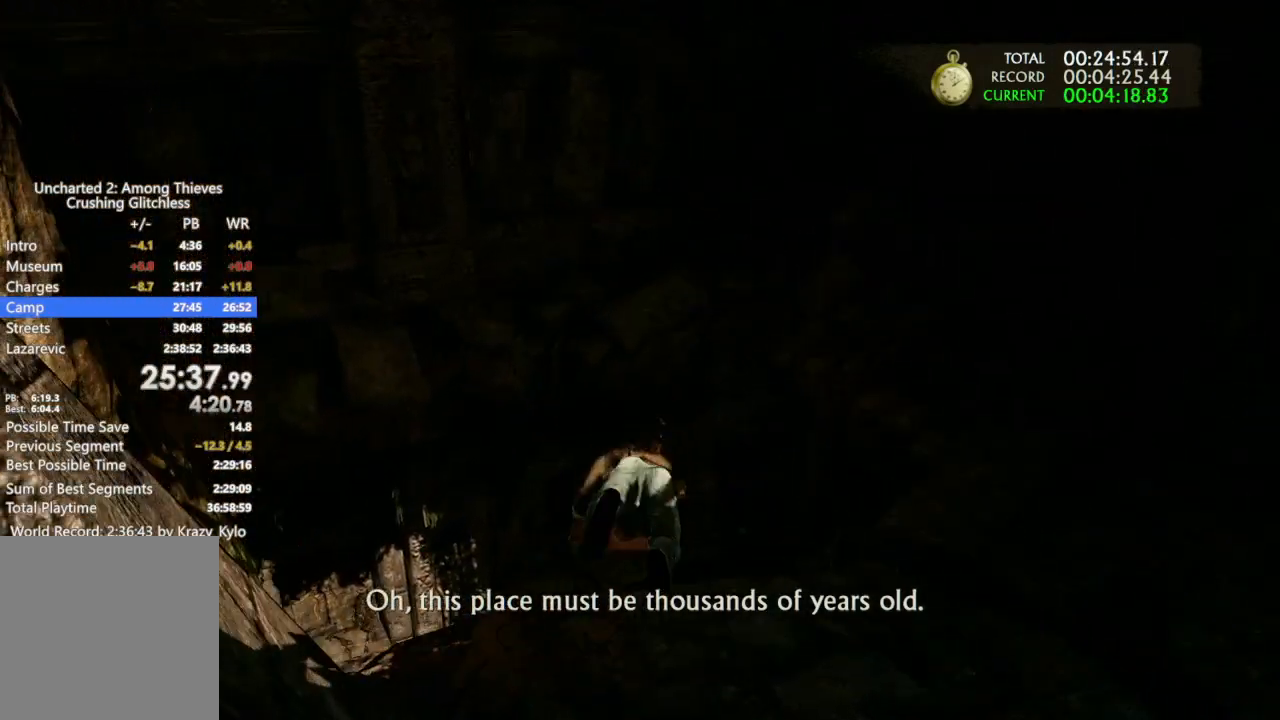
{"dt_ms": 500, "buttons": [], "left_stick": "up-right", "right_stick": "center"}
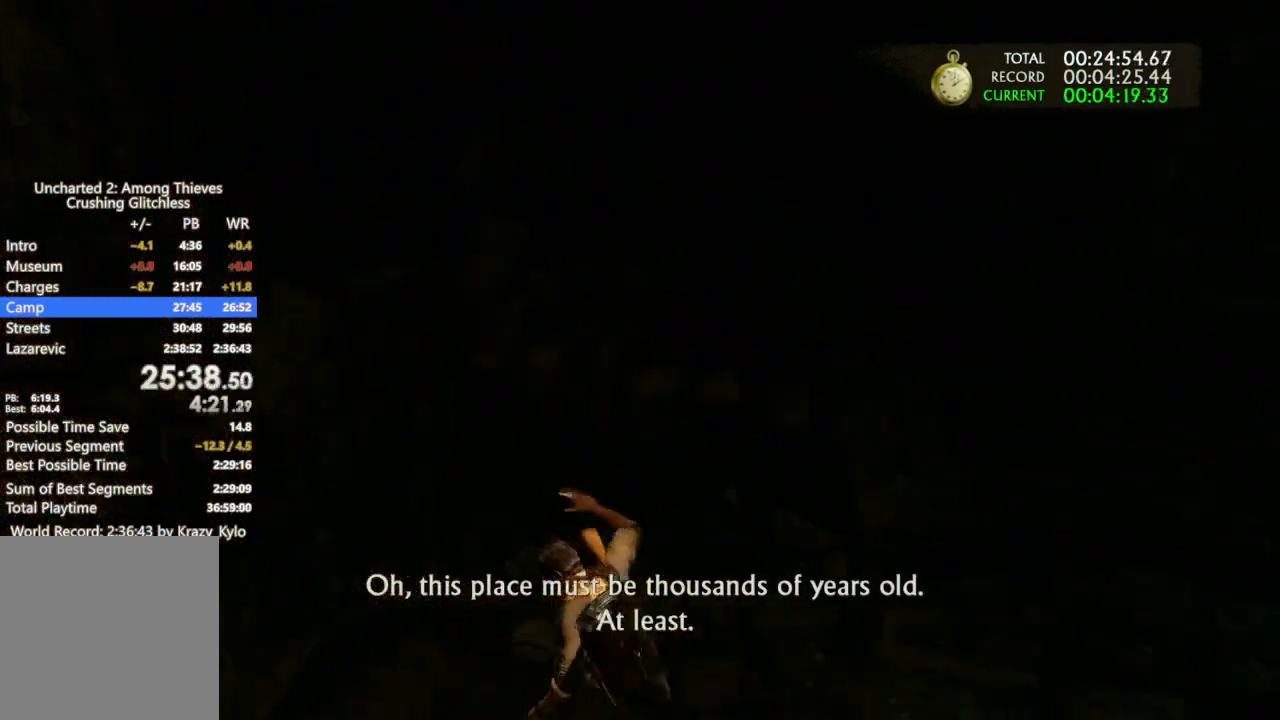
{"dt_ms": 1000, "buttons": [], "left_stick": "up", "right_stick": "center", "button_events": [[700, "CROSS", "down"], [800, "CROSS", "up"], [867, "CROSS", "down"], [967, "CROSS", "up"]]}
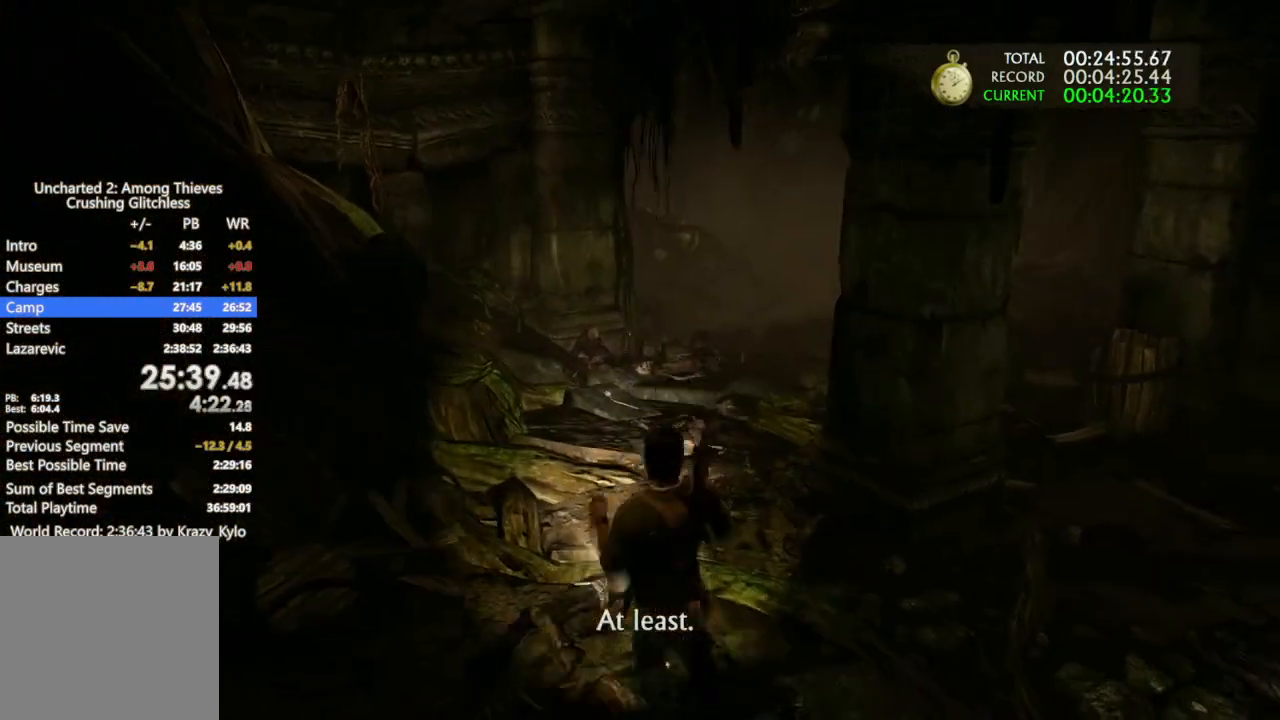
{"dt_ms": 500, "buttons": [], "left_stick": "up", "right_stick": "center", "button_events": [[33, "CROSS", "down"], [167, "CROSS", "up"]]}
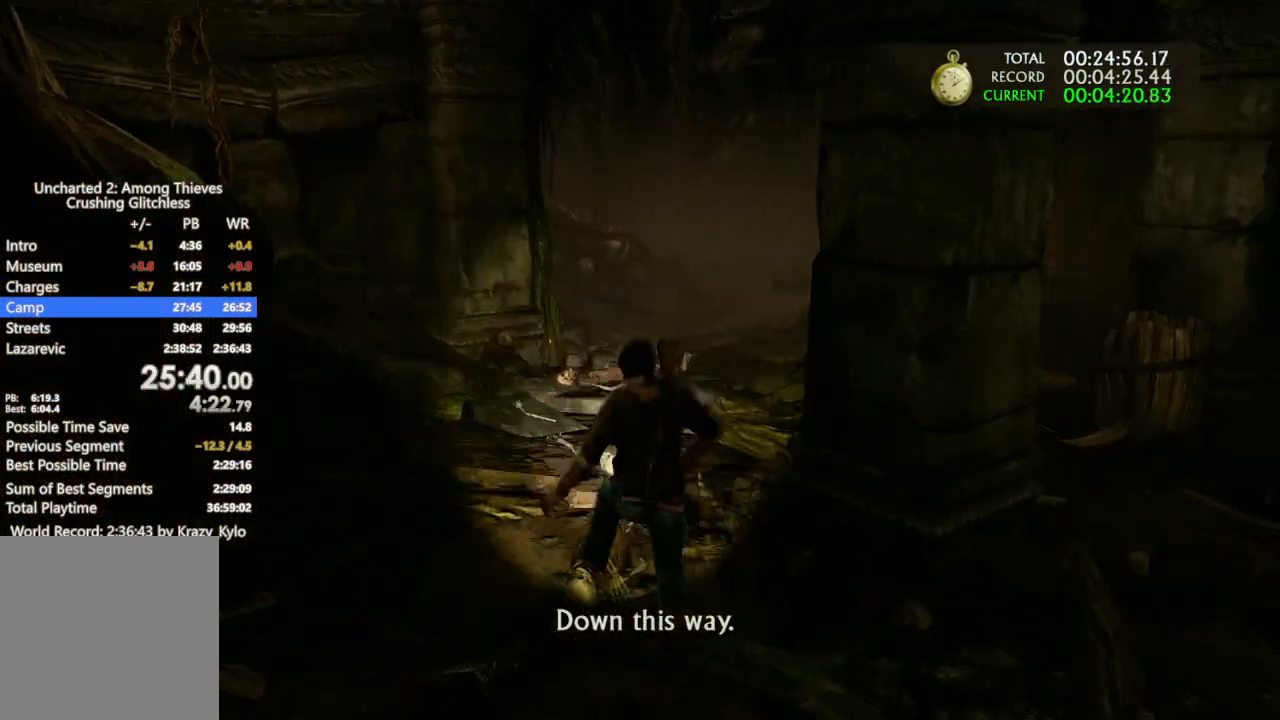
{"dt_ms": 500, "buttons": ["CROSS"], "left_stick": "up", "right_stick": "center", "button_events": [[67, "CROSS", "down"], [167, "CROSS", "up"], [233, "CROSS", "down"], [367, "CROSS", "up"], [467, "CROSS", "down"]]}
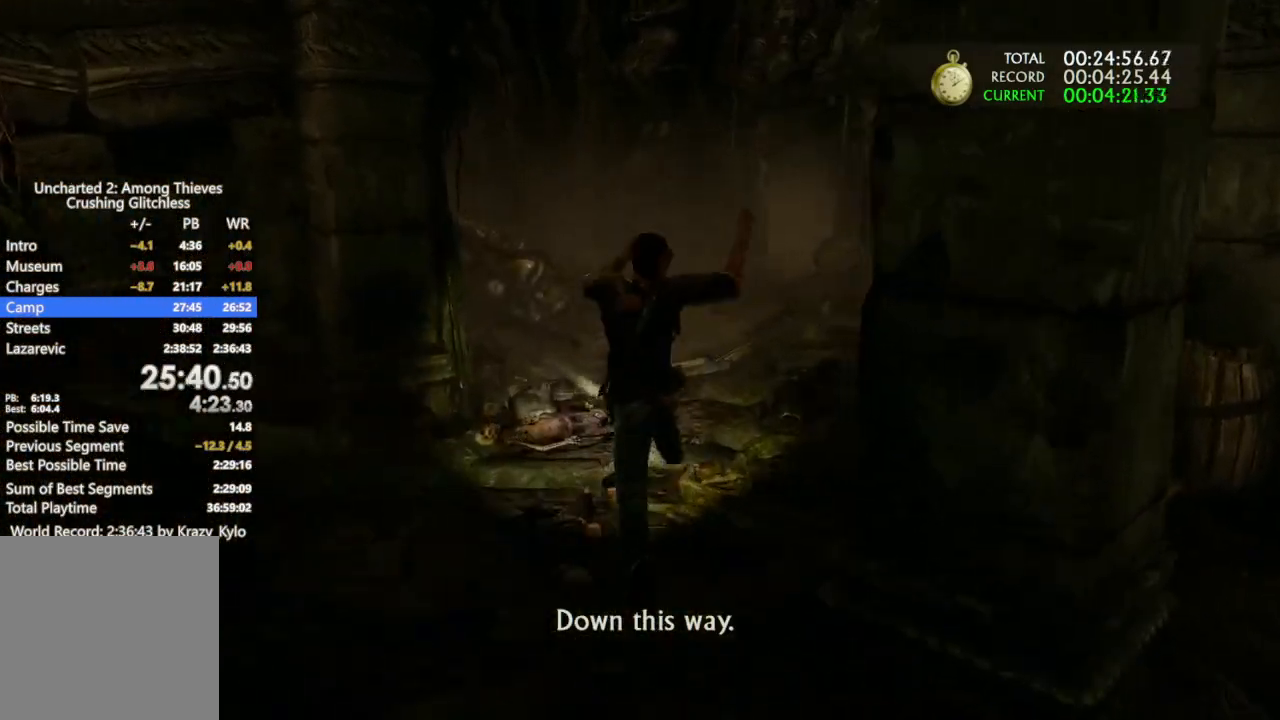
{"dt_ms": 500, "buttons": [], "left_stick": "up", "right_stick": "center", "button_events": [[100, "CROSS", "up"], [167, "CROSS", "down"], [267, "CROSS", "up"], [367, "CROSS", "down"], [467, "CROSS", "up"]]}
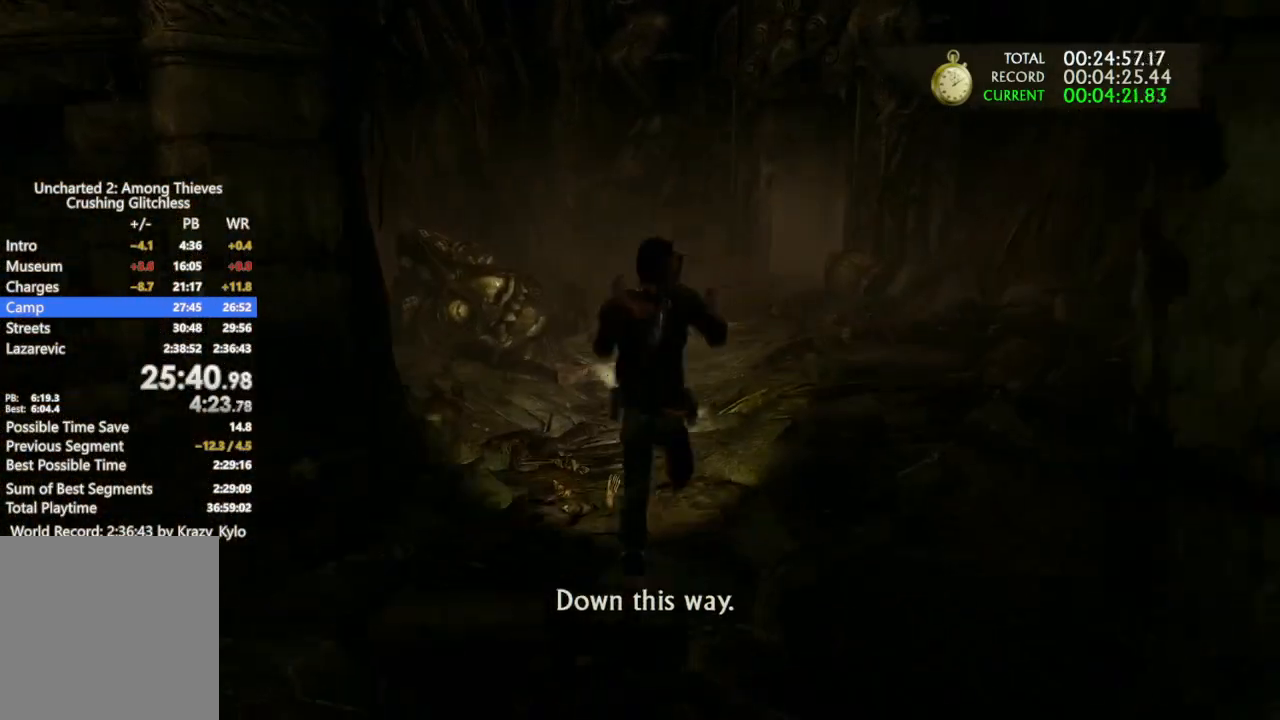
{"dt_ms": 500, "buttons": ["CROSS"], "left_stick": "up", "right_stick": "center", "button_events": [[333, "CROSS", "down"], [400, "CROSS", "up"], [500, "CROSS", "down"]]}
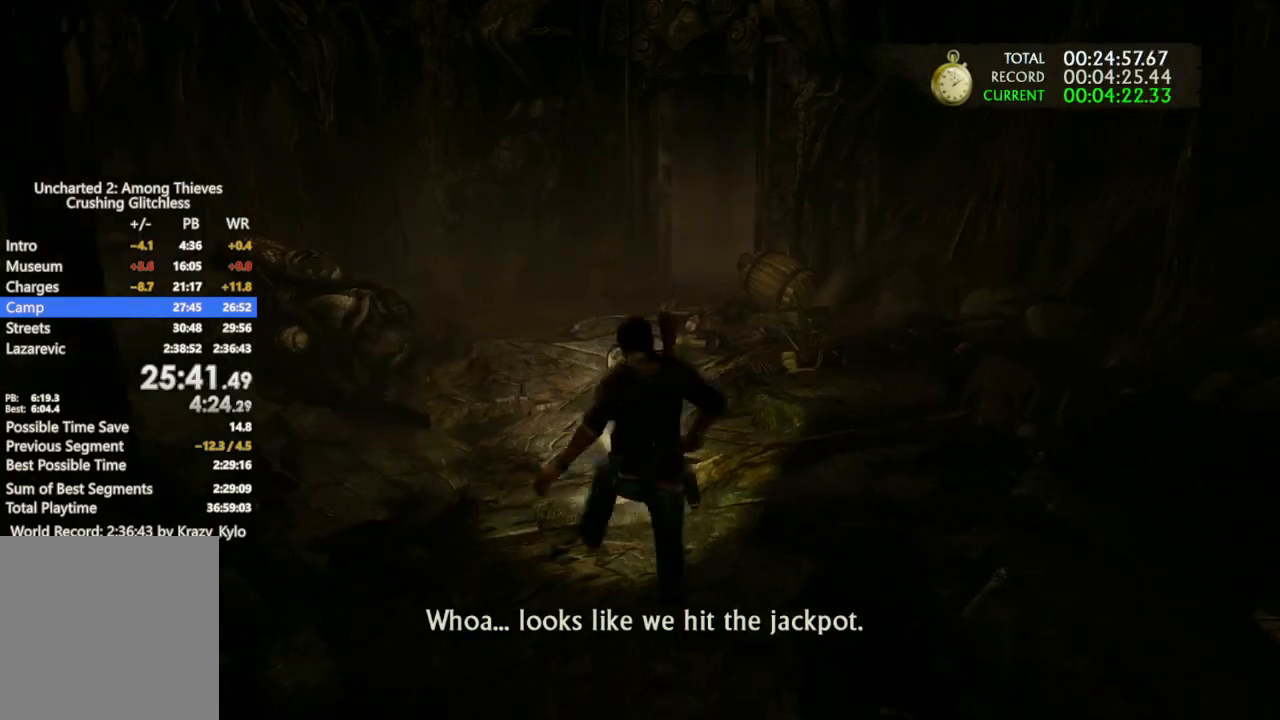
{"dt_ms": 500, "buttons": ["CROSS"], "left_stick": "up", "right_stick": "center", "button_events": [[133, "CROSS", "up"], [233, "CROSS", "down"], [333, "CROSS", "up"], [433, "CROSS", "down"]]}
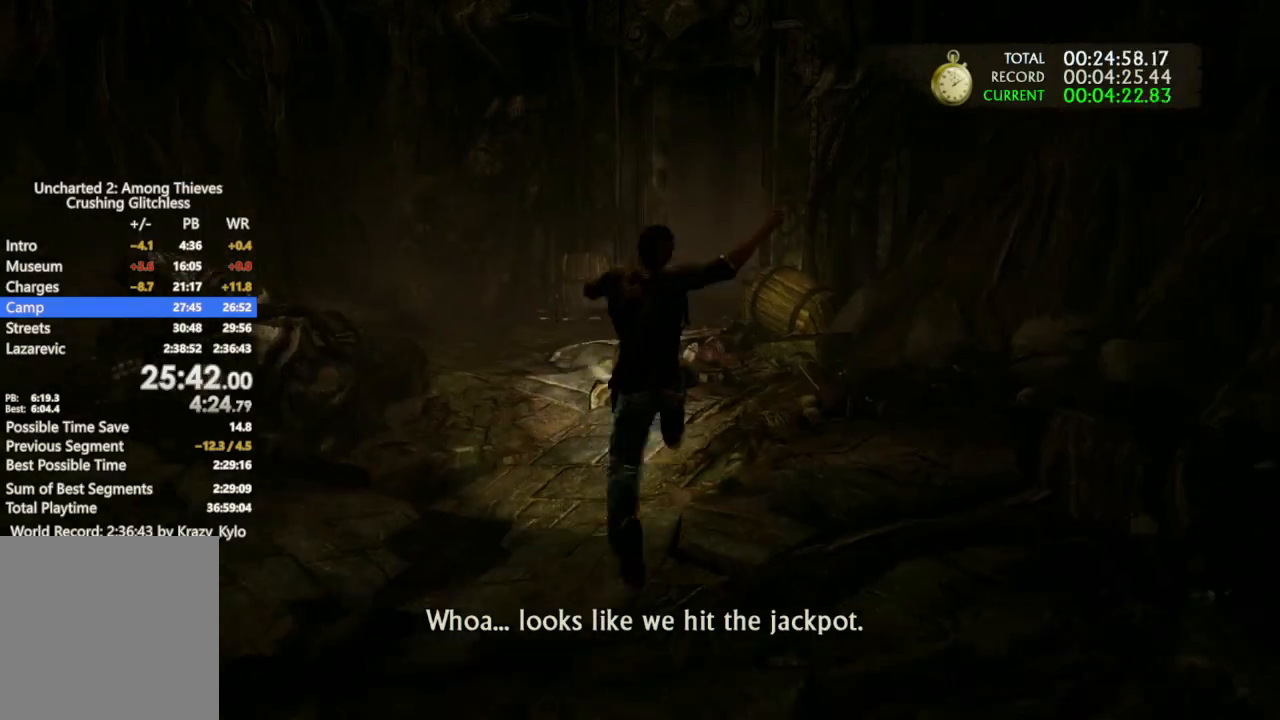
{"dt_ms": 500, "buttons": [], "left_stick": "up", "right_stick": "center", "button_events": [[67, "CROSS", "up"], [133, "CROSS", "down"], [233, "CROSS", "up"], [333, "CROSS", "down"], [467, "CROSS", "up"]]}
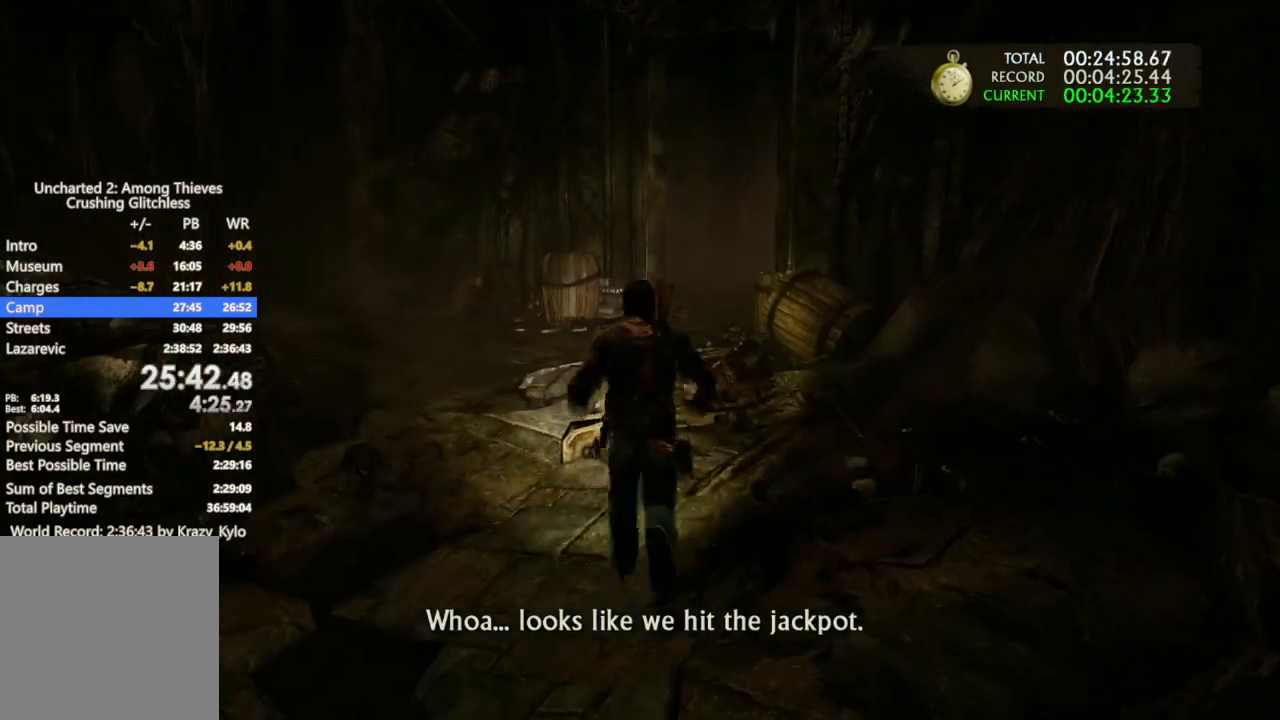
{"dt_ms": 500, "buttons": ["CROSS"], "left_stick": "up", "right_stick": "center", "button_events": [[33, "CROSS", "down"], [133, "CROSS", "up"], [233, "CROSS", "down"], [333, "CROSS", "up"], [467, "CROSS", "down"]]}
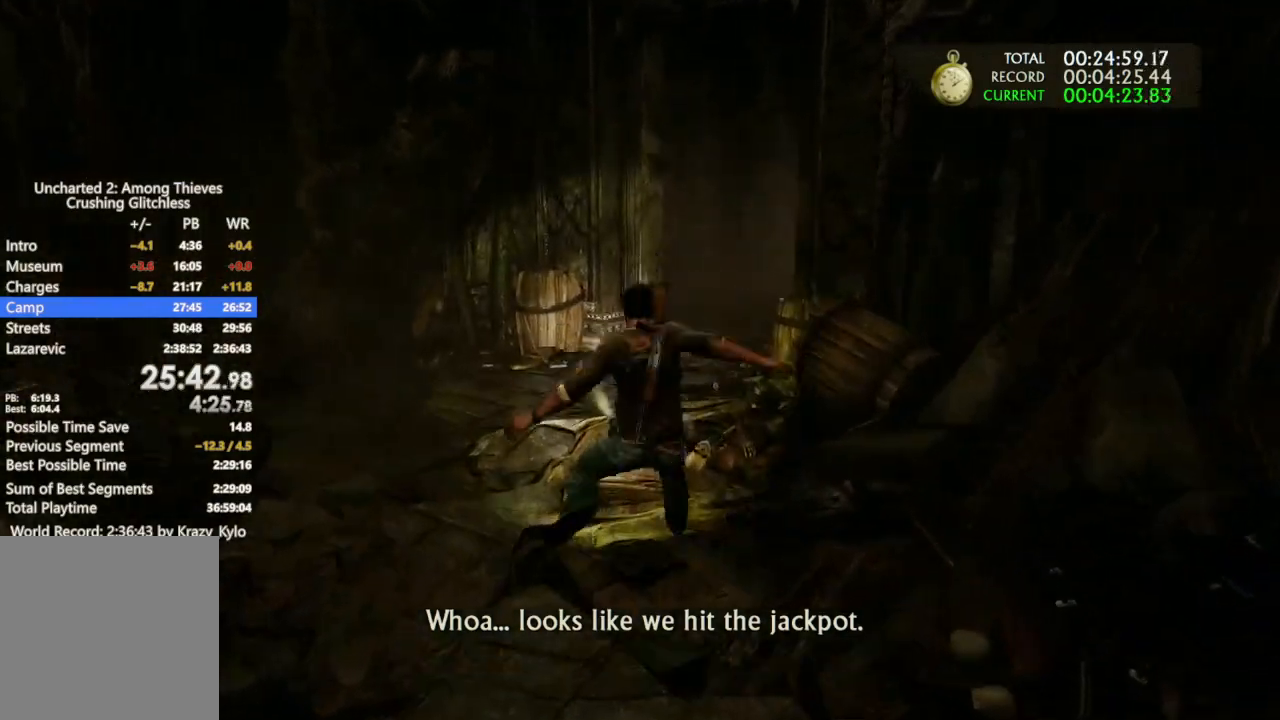
{"dt_ms": 500, "buttons": [], "left_stick": "up", "right_stick": "center", "button_events": [[33, "CROSS", "up"], [133, "CROSS", "down"], [233, "CROSS", "up"], [300, "CROSS", "down"], [433, "CROSS", "up"]]}
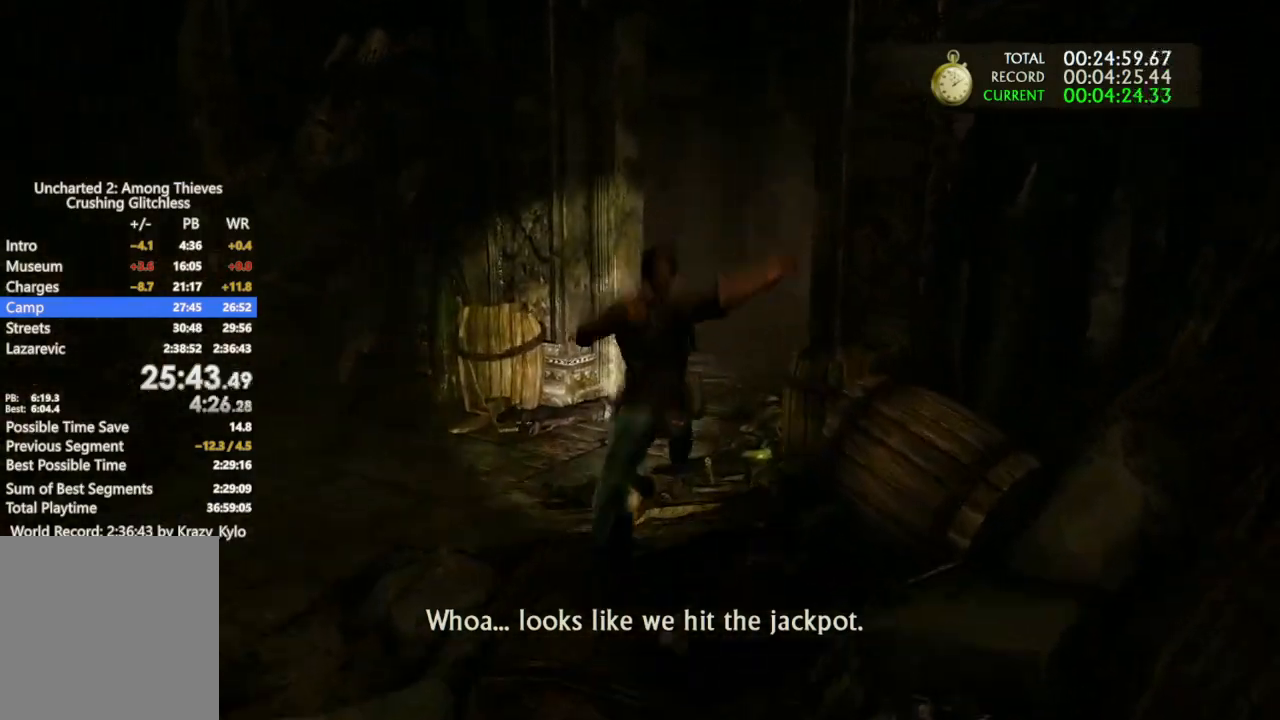
{"dt_ms": 500, "buttons": [], "left_stick": "up", "right_stick": "center", "button_events": [[33, "CROSS", "down"], [133, "CROSS", "up"], [200, "CROSS", "down"], [300, "CROSS", "up"], [367, "CROSS", "down"], [467, "CROSS", "up"]]}
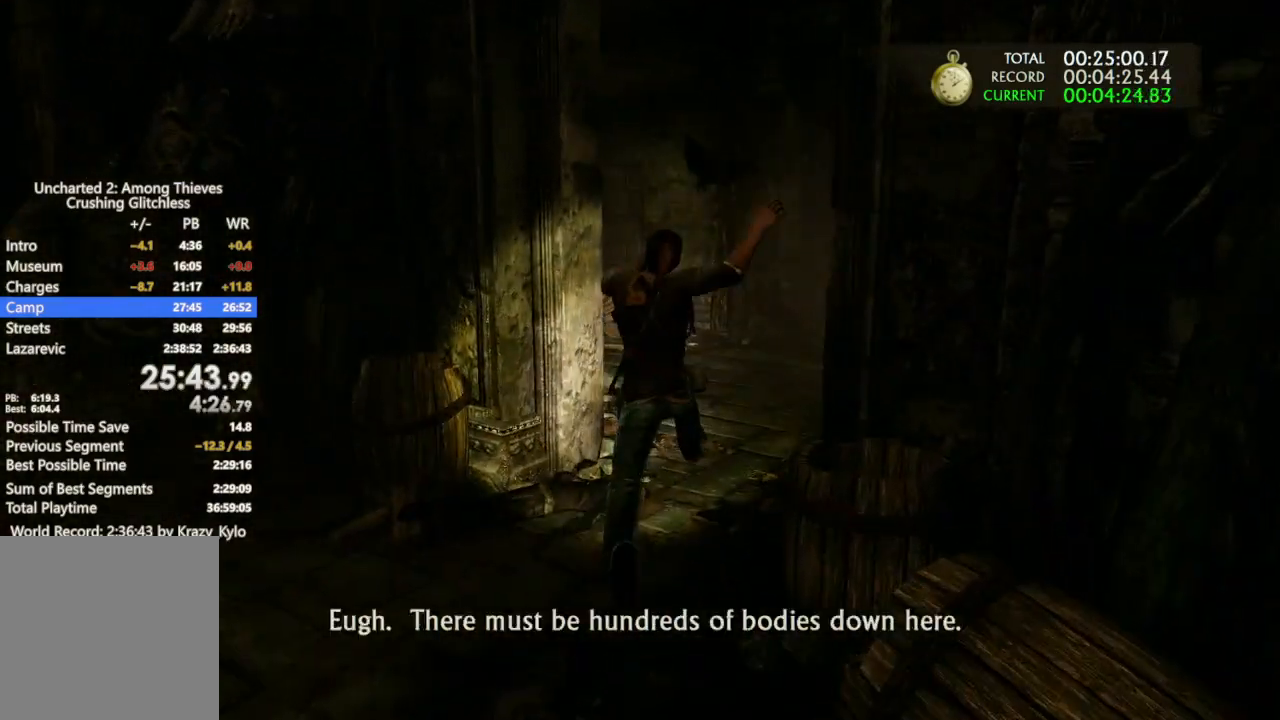
{"dt_ms": 500, "buttons": ["CROSS"], "left_stick": "up", "right_stick": "center", "button_events": [[100, "CROSS", "down"], [200, "CROSS", "up"], [267, "CROSS", "down"], [367, "CROSS", "up"], [467, "CROSS", "down"]]}
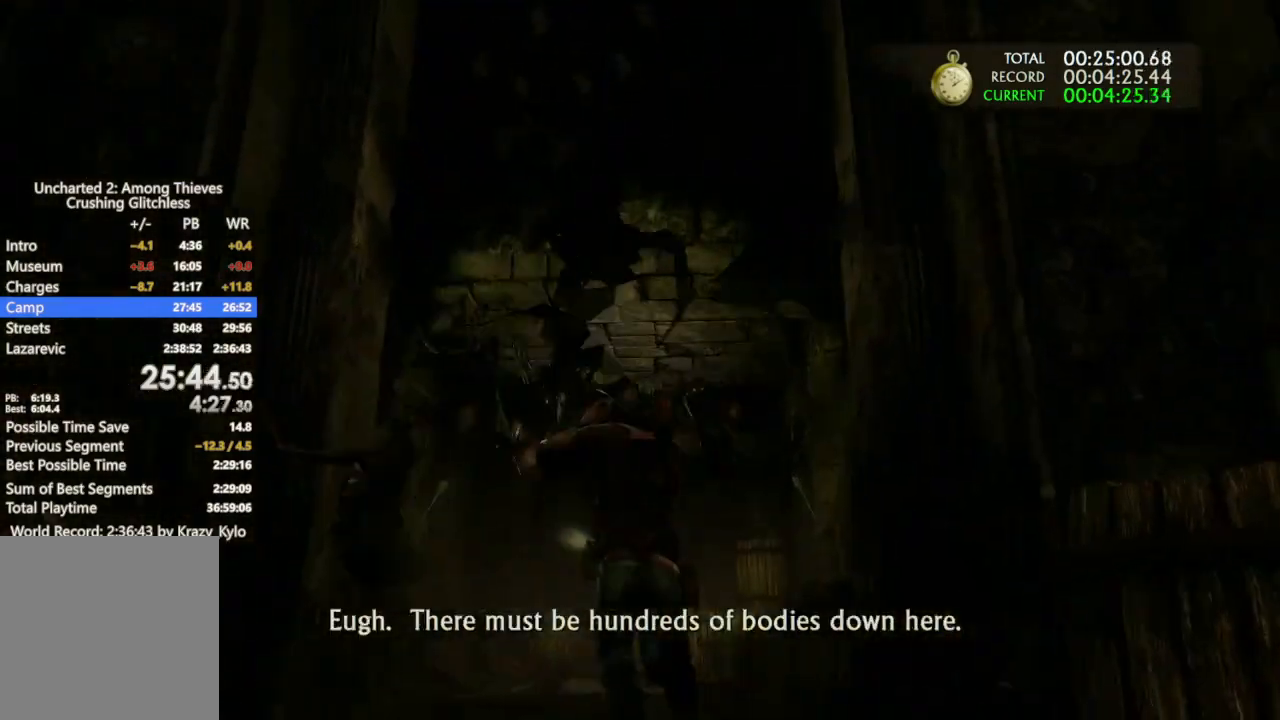
{"dt_ms": 500, "buttons": ["CROSS"], "left_stick": "left", "right_stick": "center", "button_events": [[67, "CROSS", "up"], [300, "CROSS", "down"], [433, "CROSS", "up"], [500, "CROSS", "down"]]}